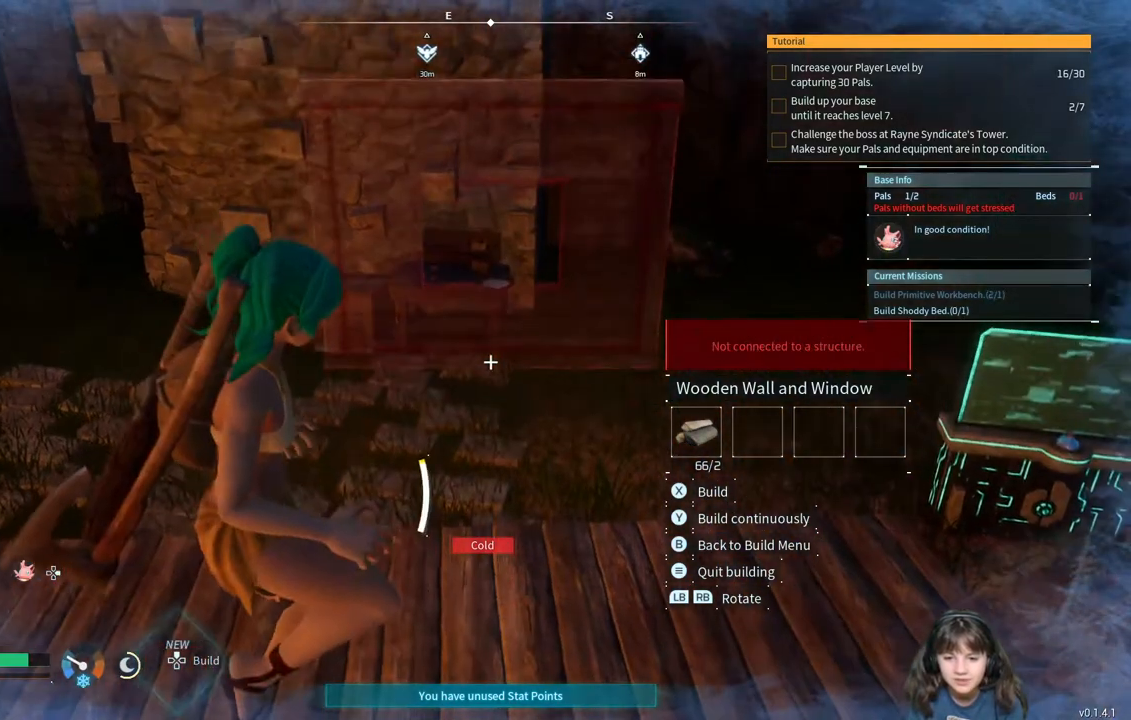
Gameplay with a controller (Xbox layout); each line is a JSON object with the inputs held at the frame after it. "events" lists button and stick changes between this image and that frame as [ms after this image, input, new state], when the widget could be followed in between.
{"buttons": [], "left_stick": "center", "right_stick": "center", "events": []}
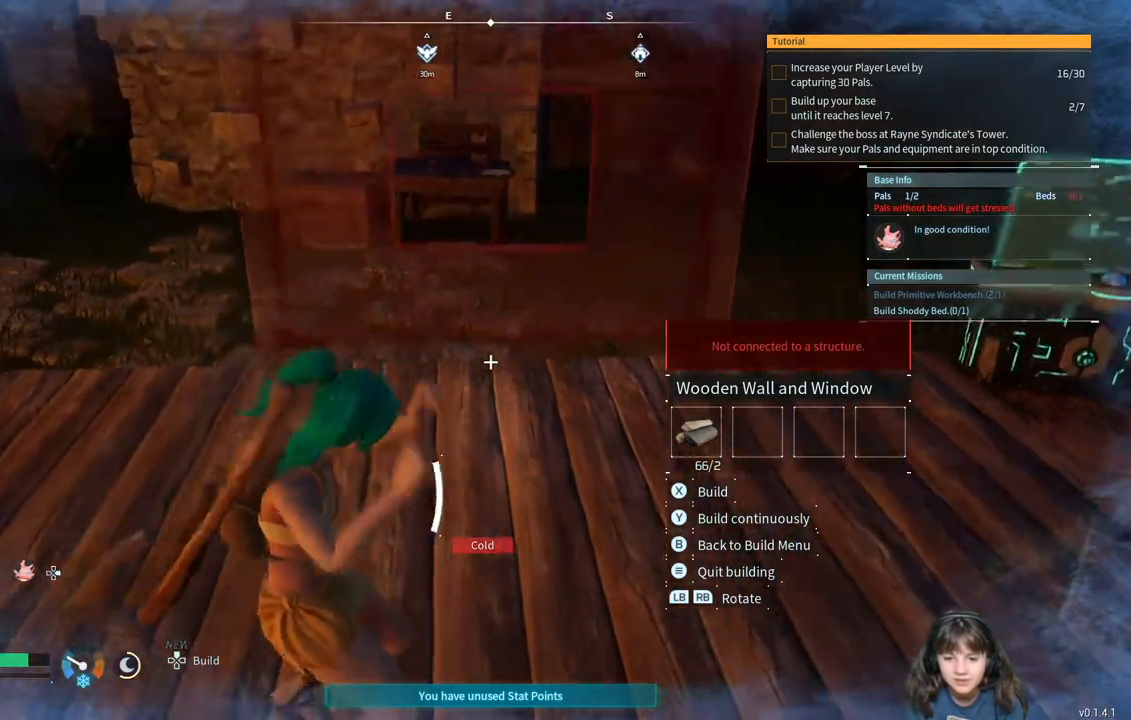
{"buttons": [], "left_stick": "center", "right_stick": "center", "events": [[283, "X", "down"], [383, "X", "up"]]}
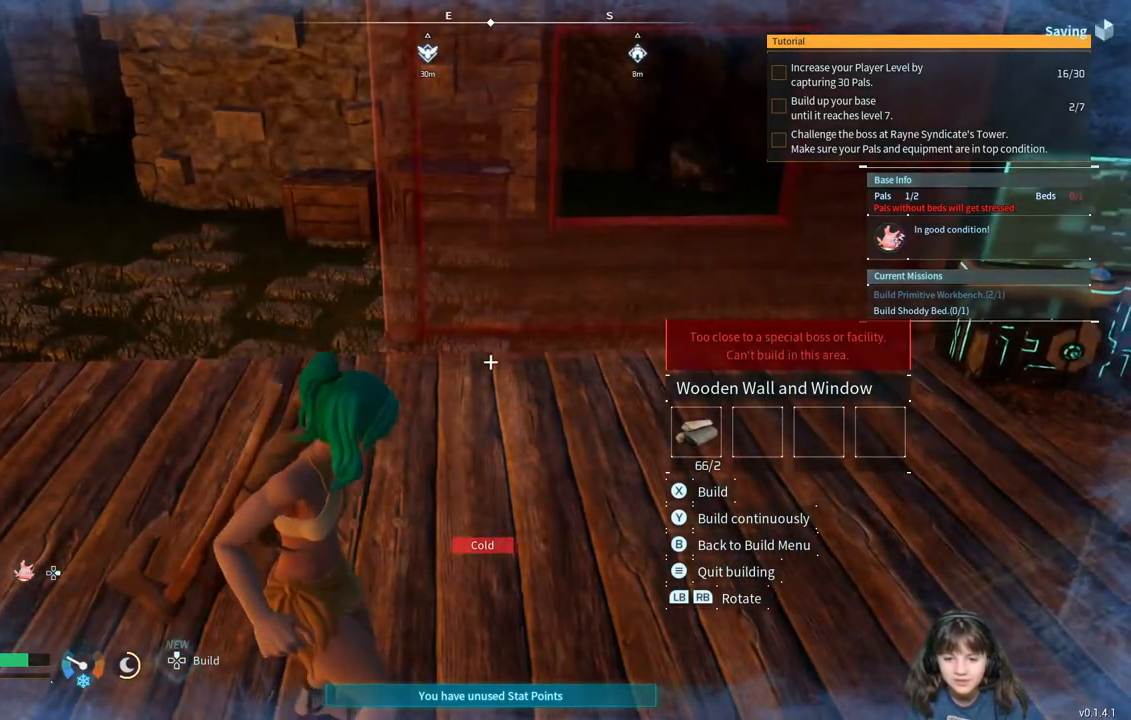
{"buttons": [], "left_stick": "center", "right_stick": "center", "events": []}
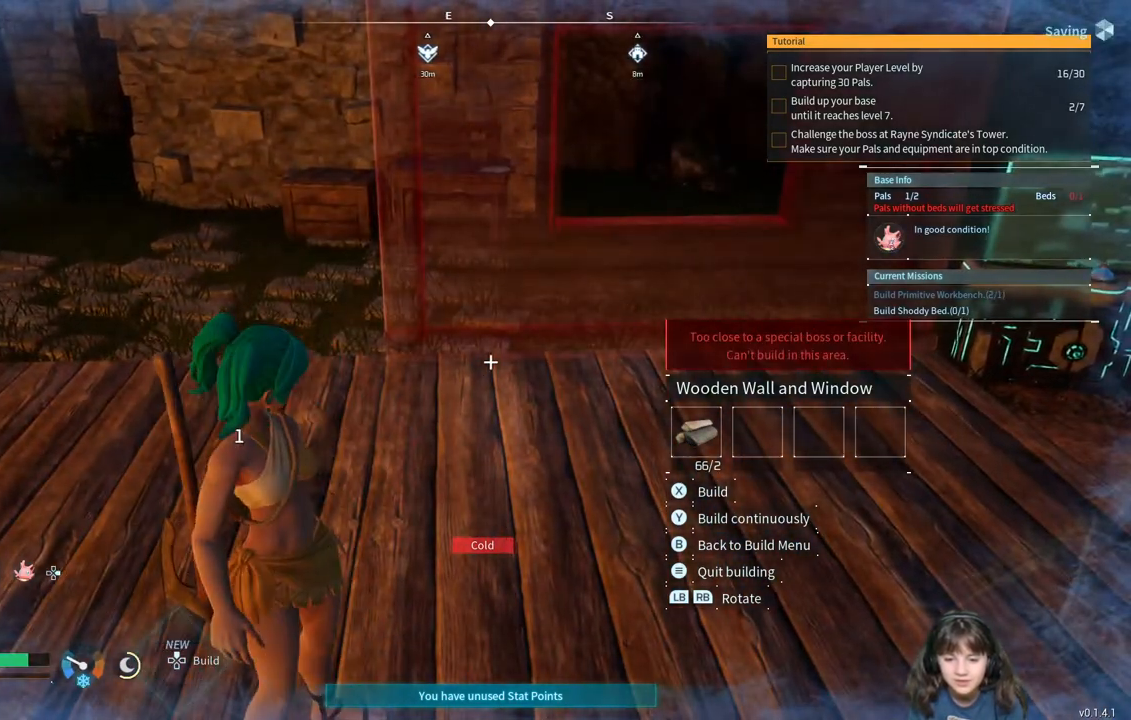
{"buttons": ["X"], "left_stick": "center", "right_stick": "center", "events": [[467, "X", "down"]]}
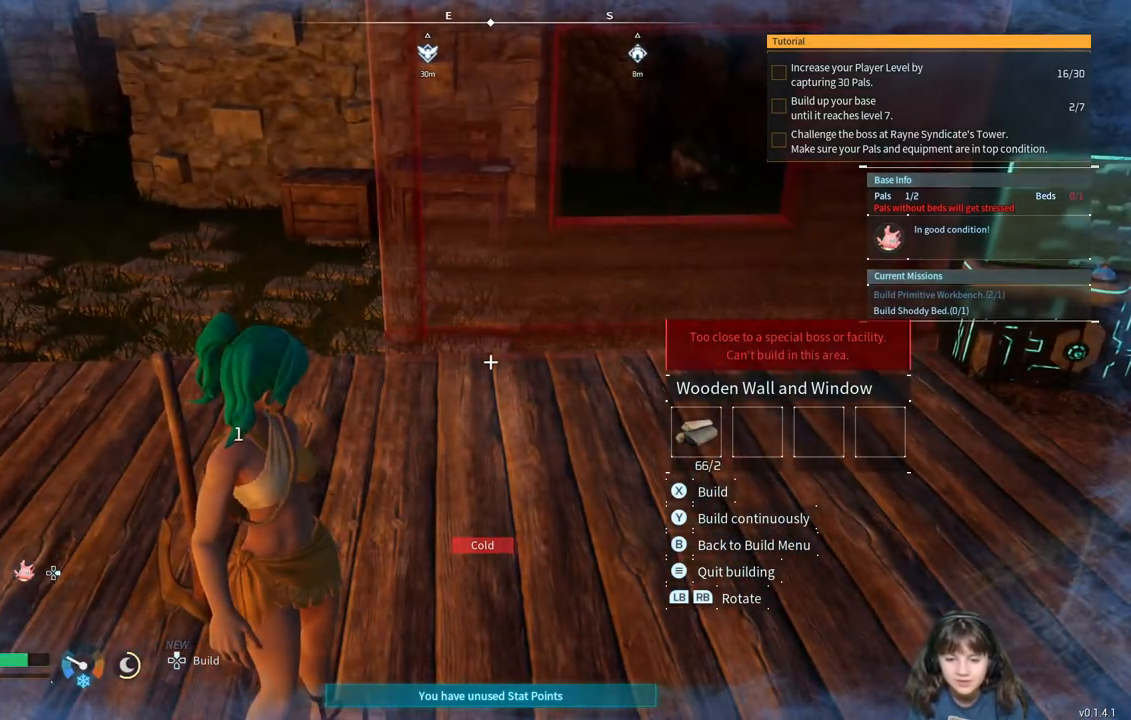
{"buttons": [], "left_stick": "center", "right_stick": "center", "events": [[67, "X", "up"]]}
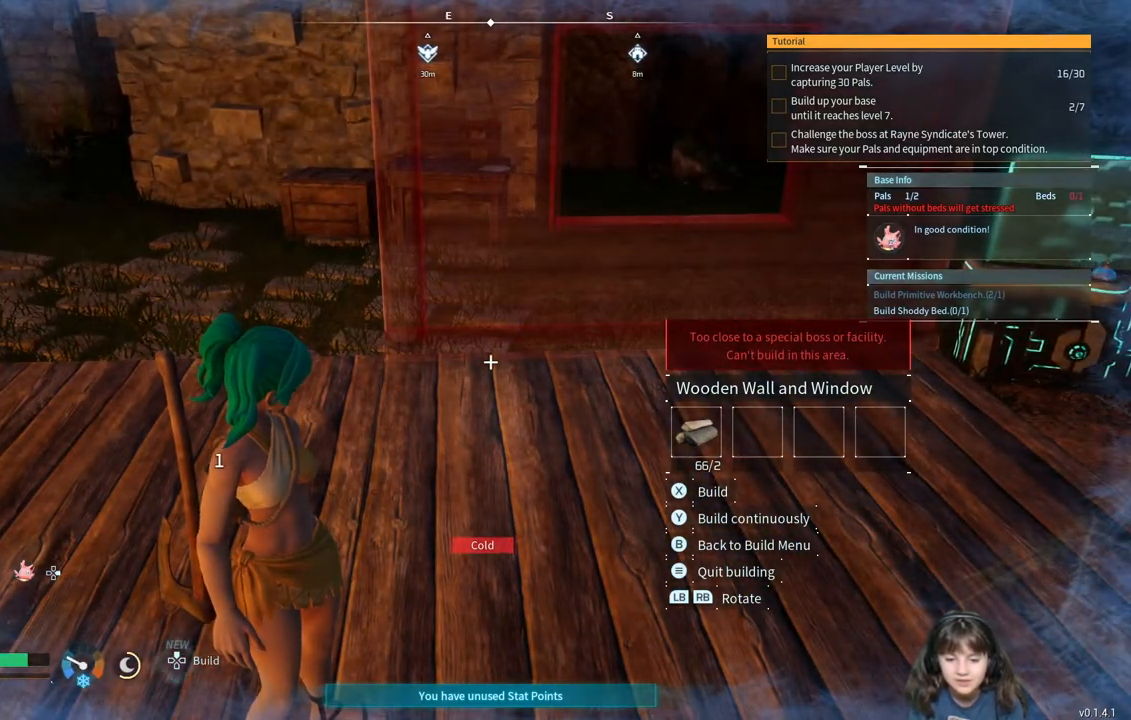
{"buttons": [], "left_stick": "right", "right_stick": "center", "events": [[117, "left_stick", "right"]]}
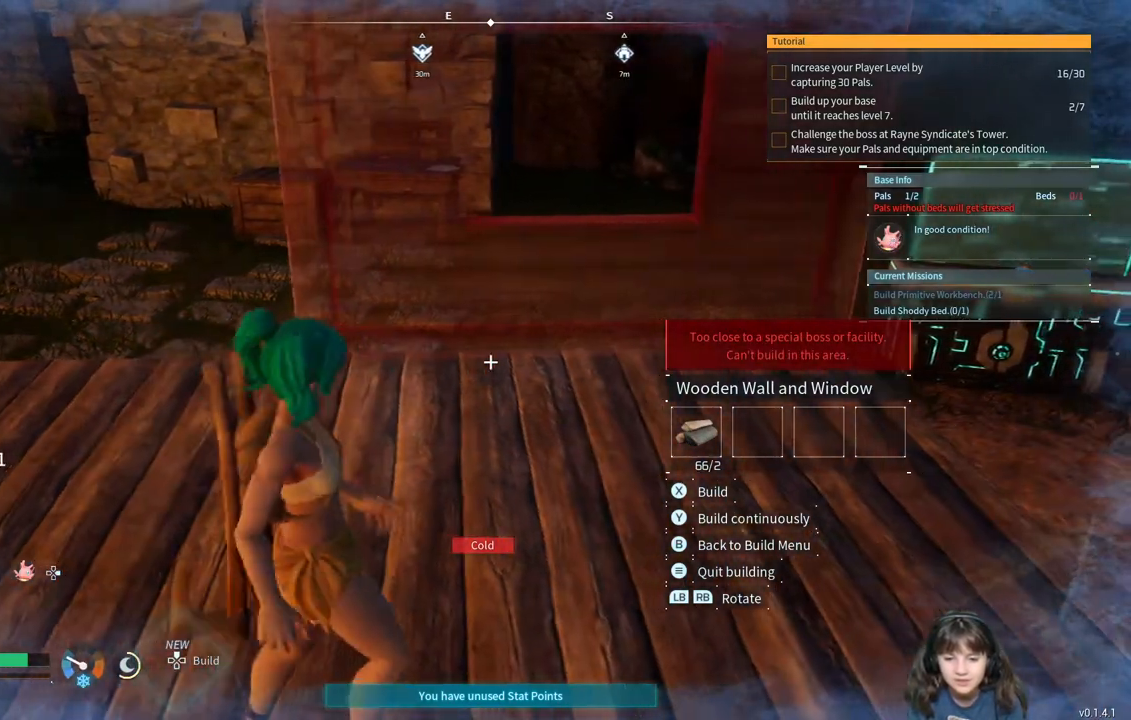
{"buttons": [], "left_stick": "up-right", "right_stick": "center", "events": [[17, "left_stick", "up-right"]]}
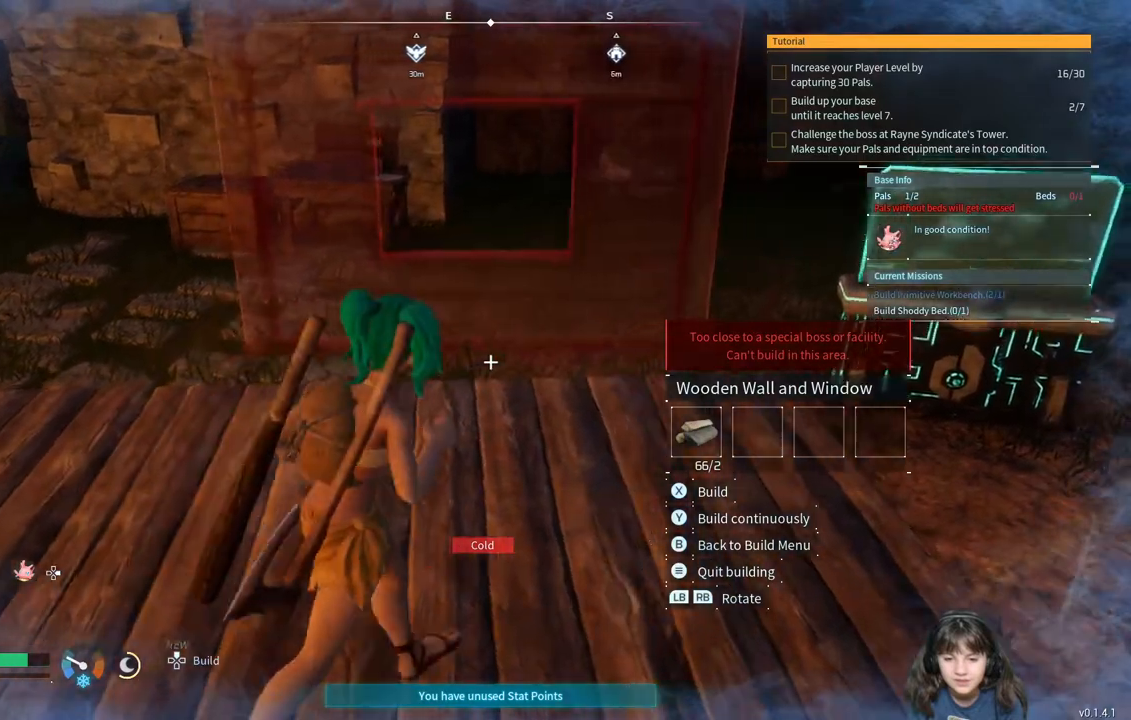
{"buttons": [], "left_stick": "center", "right_stick": "center", "events": [[167, "left_stick", "center"], [250, "left_stick", "up-left"], [450, "left_stick", "center"]]}
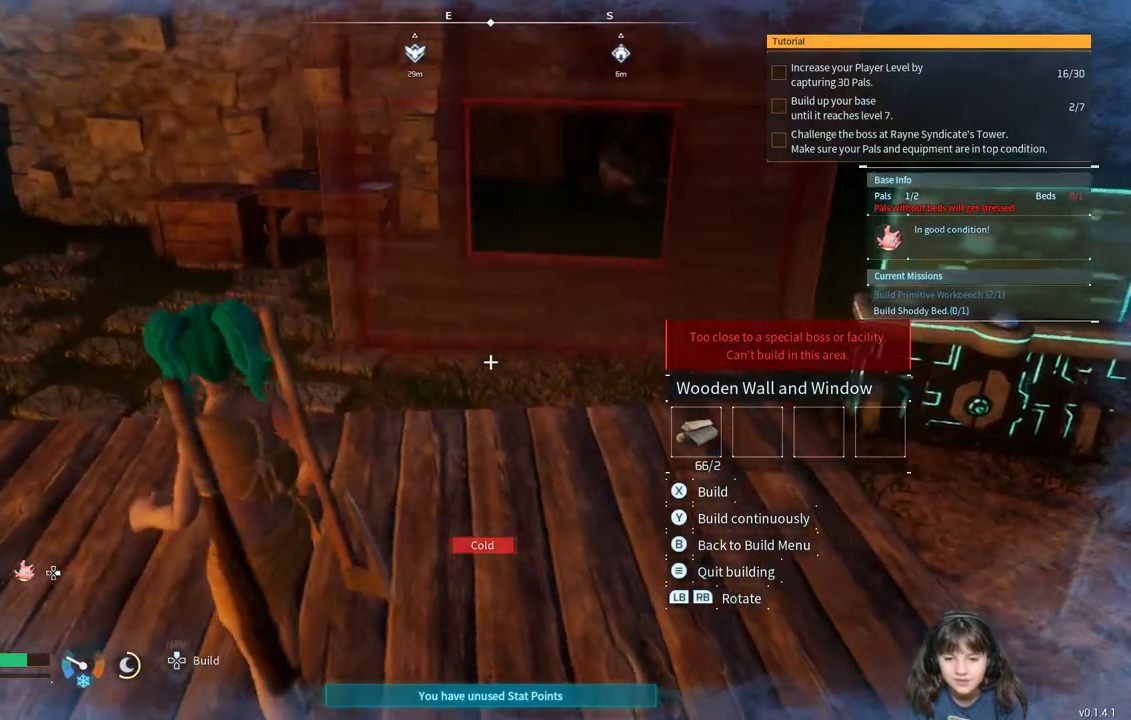
{"buttons": [], "left_stick": "center", "right_stick": "center", "events": [[133, "left_stick", "up-left"], [500, "left_stick", "center"]]}
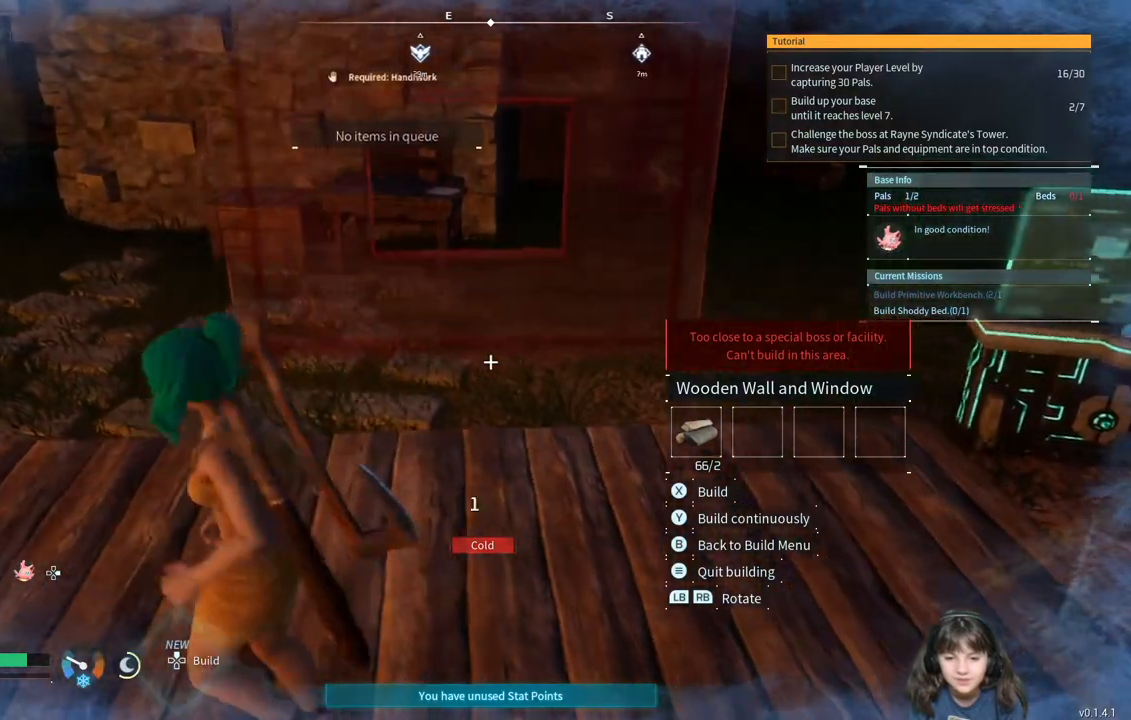
{"buttons": [], "left_stick": "down-left", "right_stick": "center", "events": [[133, "left_stick", "left"], [200, "left_stick", "down-left"]]}
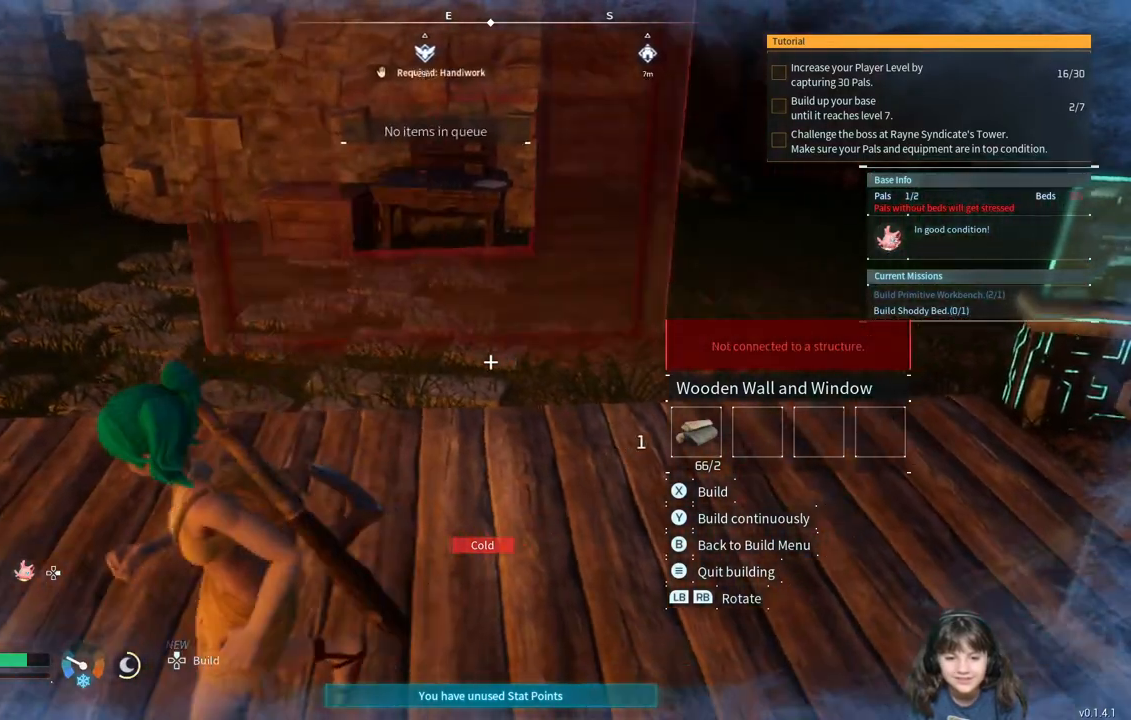
{"buttons": [], "left_stick": "down-left", "right_stick": "center", "events": [[83, "left_stick", "center"], [333, "left_stick", "down-left"]]}
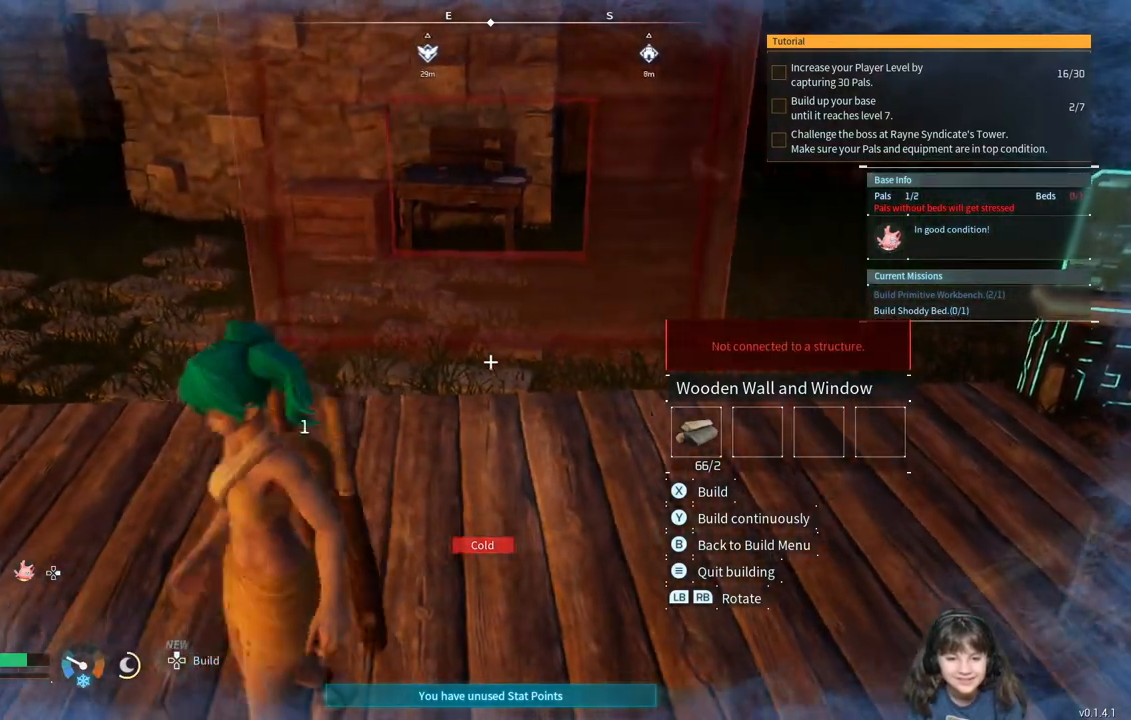
{"buttons": [], "left_stick": "right", "right_stick": "center", "events": [[33, "left_stick", "center"], [233, "left_stick", "right"]]}
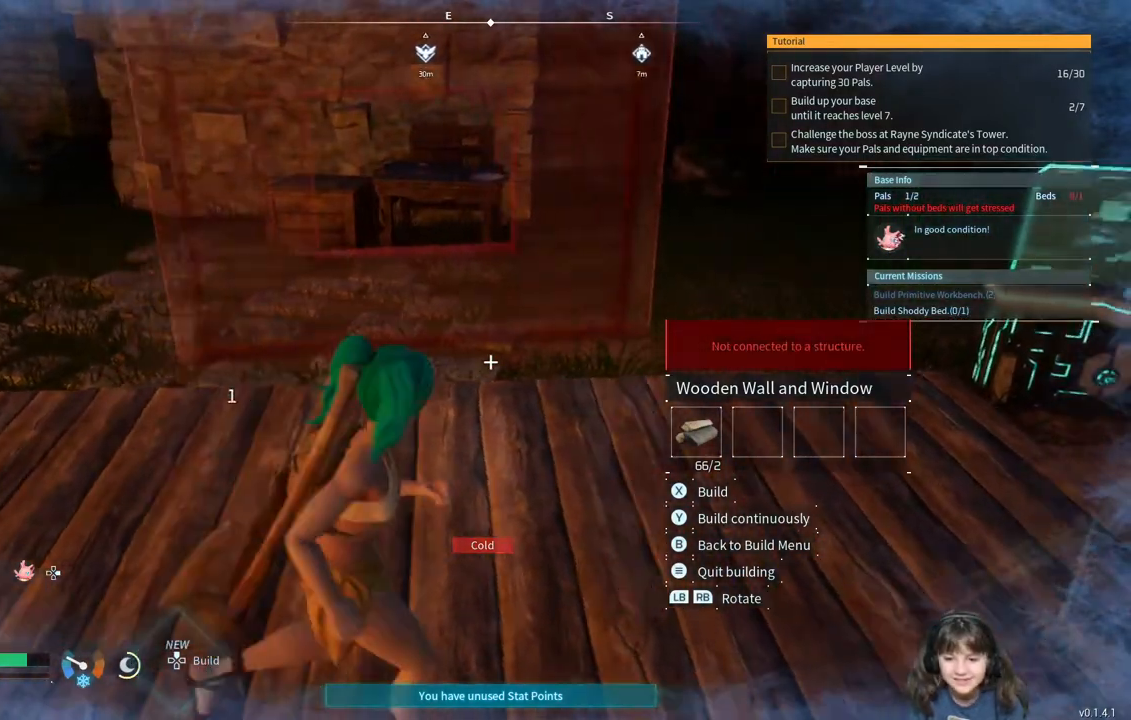
{"buttons": [], "left_stick": "center", "right_stick": "center", "events": [[300, "left_stick", "center"]]}
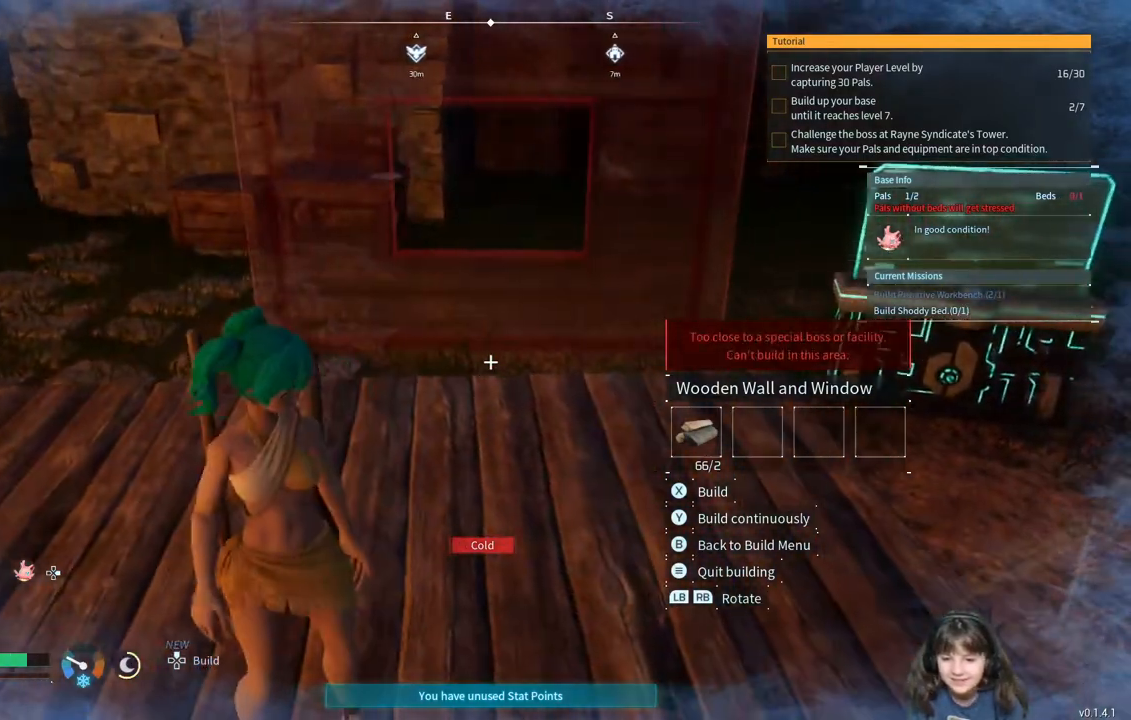
{"buttons": [], "left_stick": "center", "right_stick": "center", "events": [[183, "left_stick", "down"], [333, "left_stick", "center"]]}
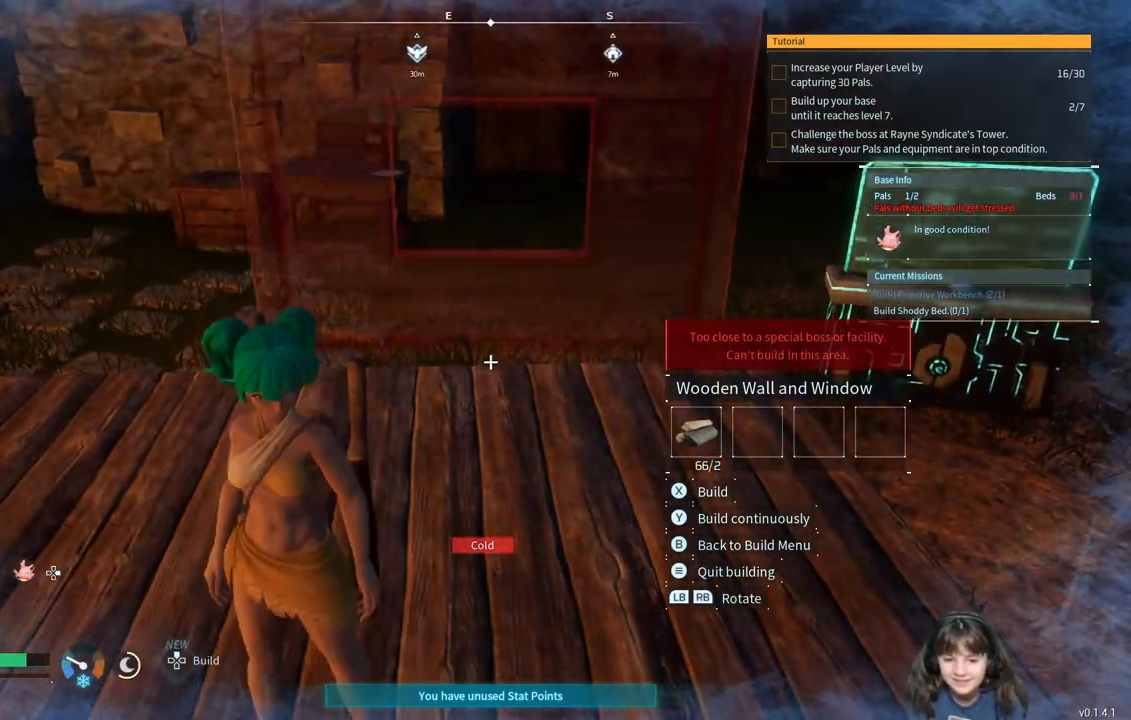
{"buttons": [], "left_stick": "center", "right_stick": "center", "events": [[300, "left_stick", "down"], [500, "left_stick", "center"]]}
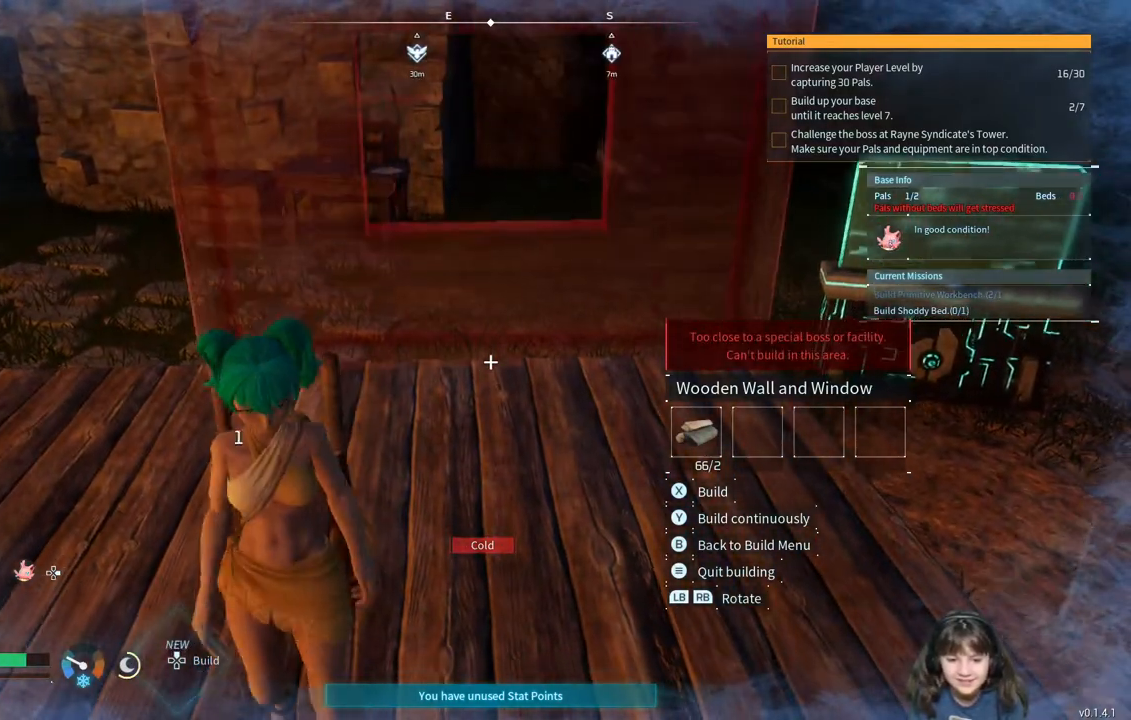
{"buttons": [], "left_stick": "center", "right_stick": "center", "events": []}
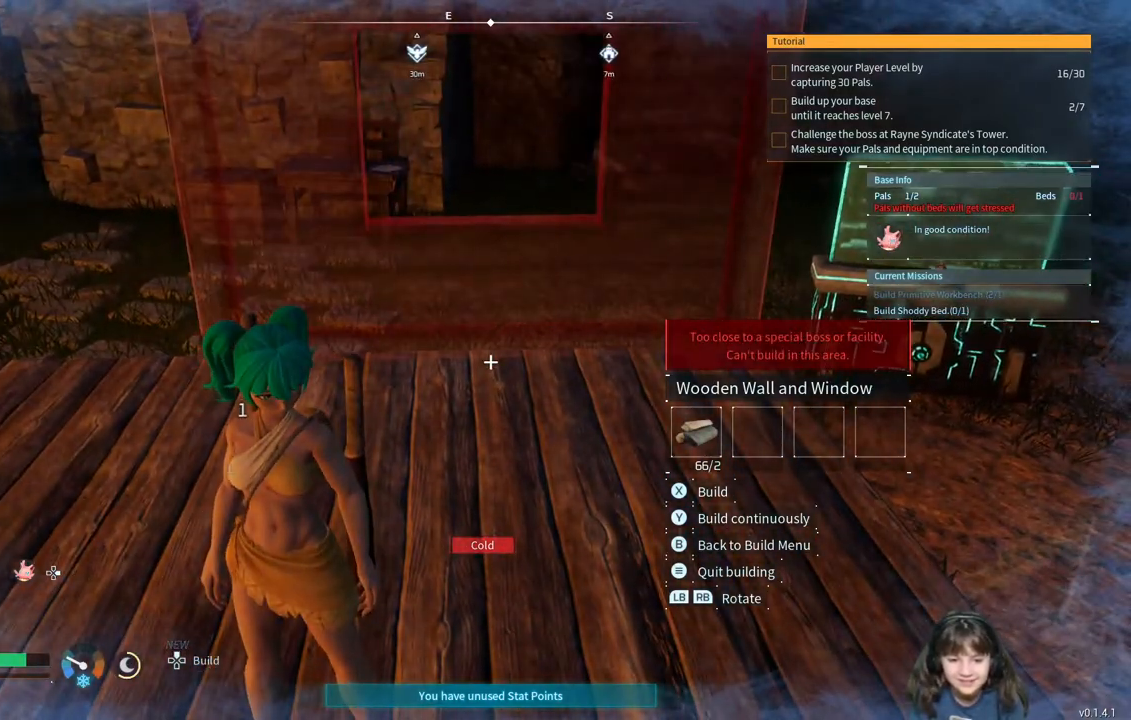
{"buttons": [], "left_stick": "center", "right_stick": "center", "events": []}
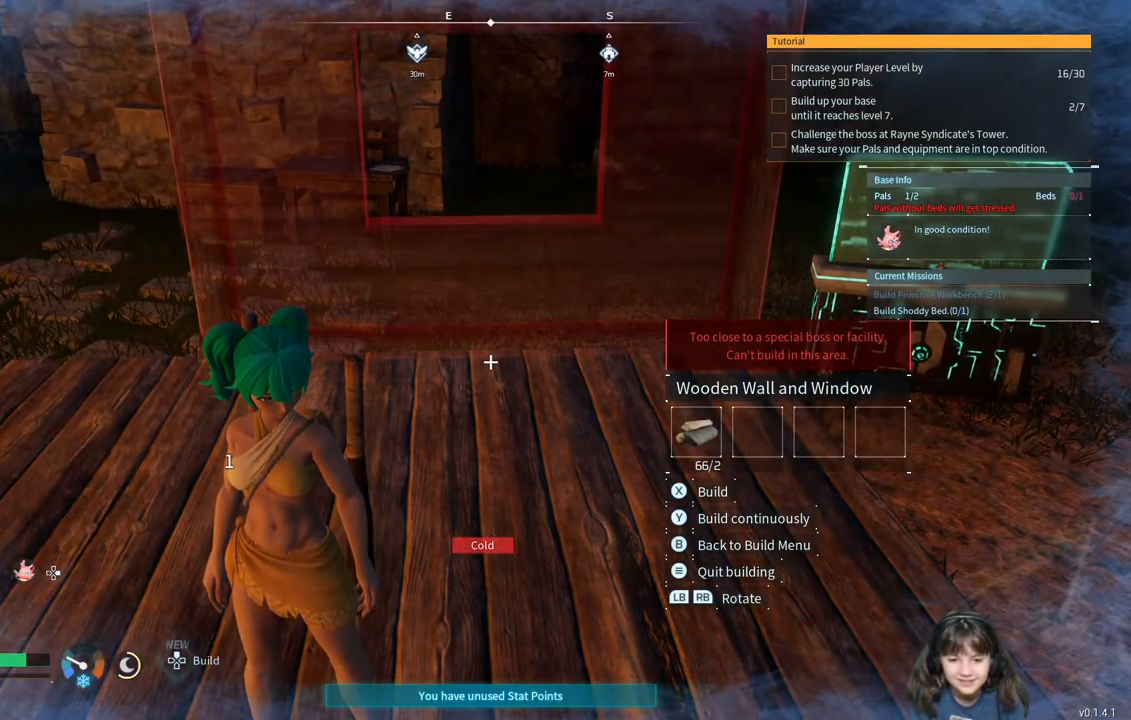
{"buttons": [], "left_stick": "center", "right_stick": "center", "events": [[33, "B", "down"], [117, "B", "up"]]}
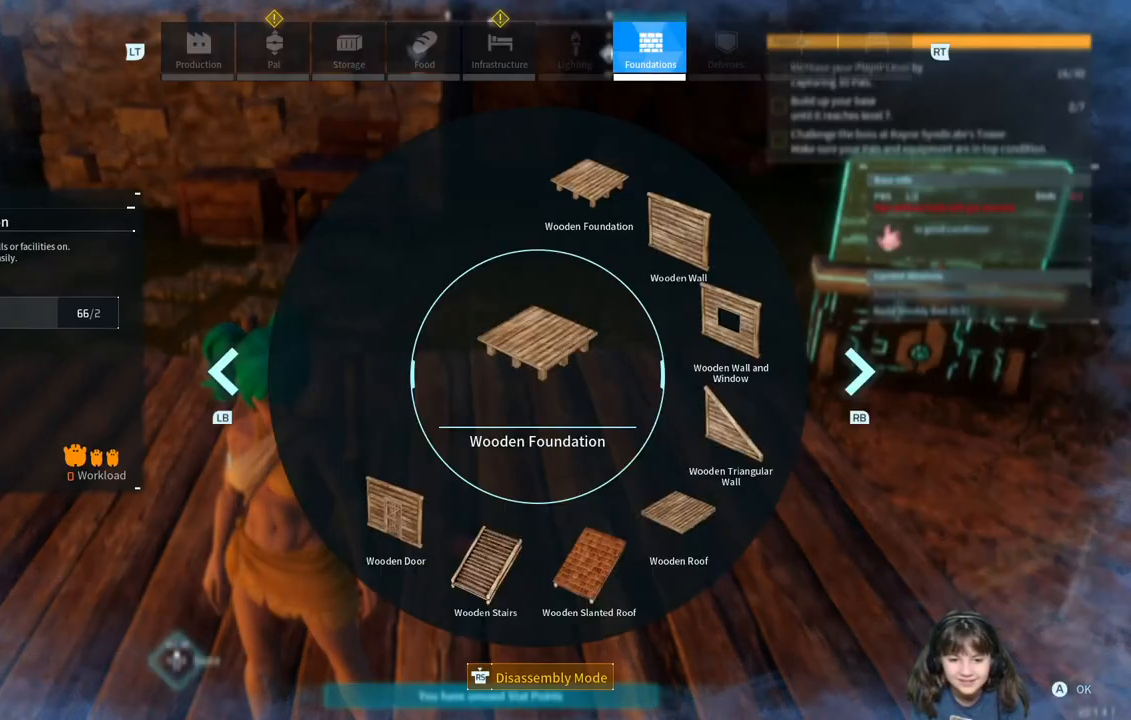
{"buttons": [], "left_stick": "center", "right_stick": "center", "events": []}
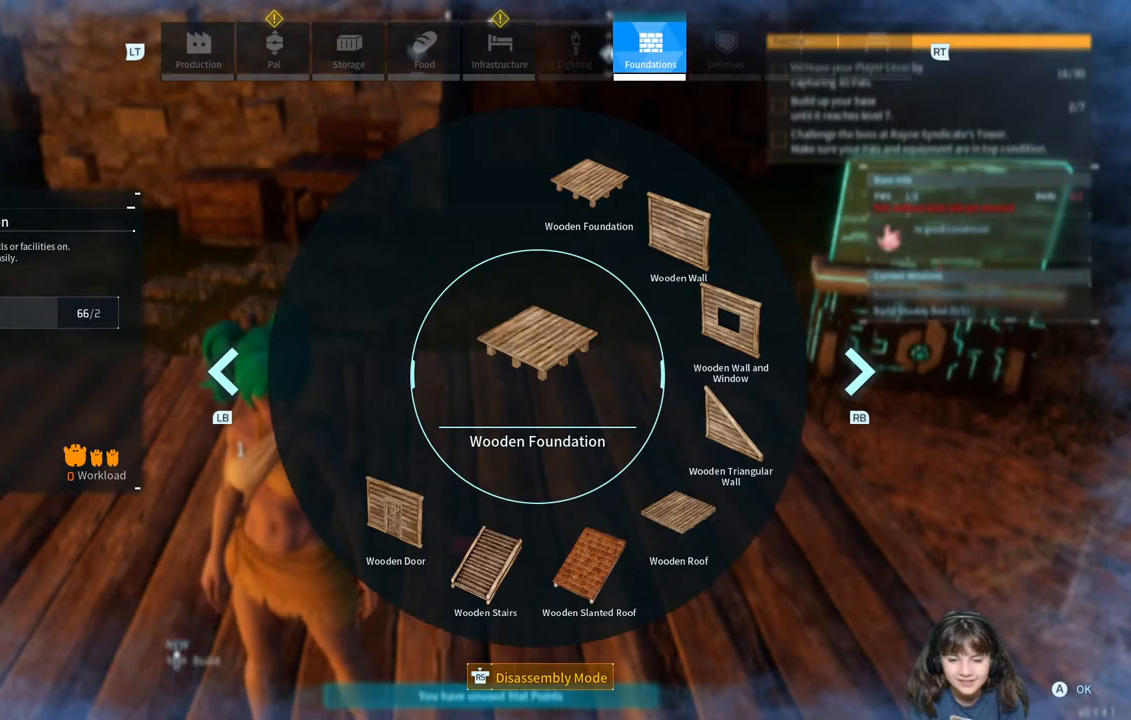
{"buttons": [], "left_stick": "center", "right_stick": "center", "events": []}
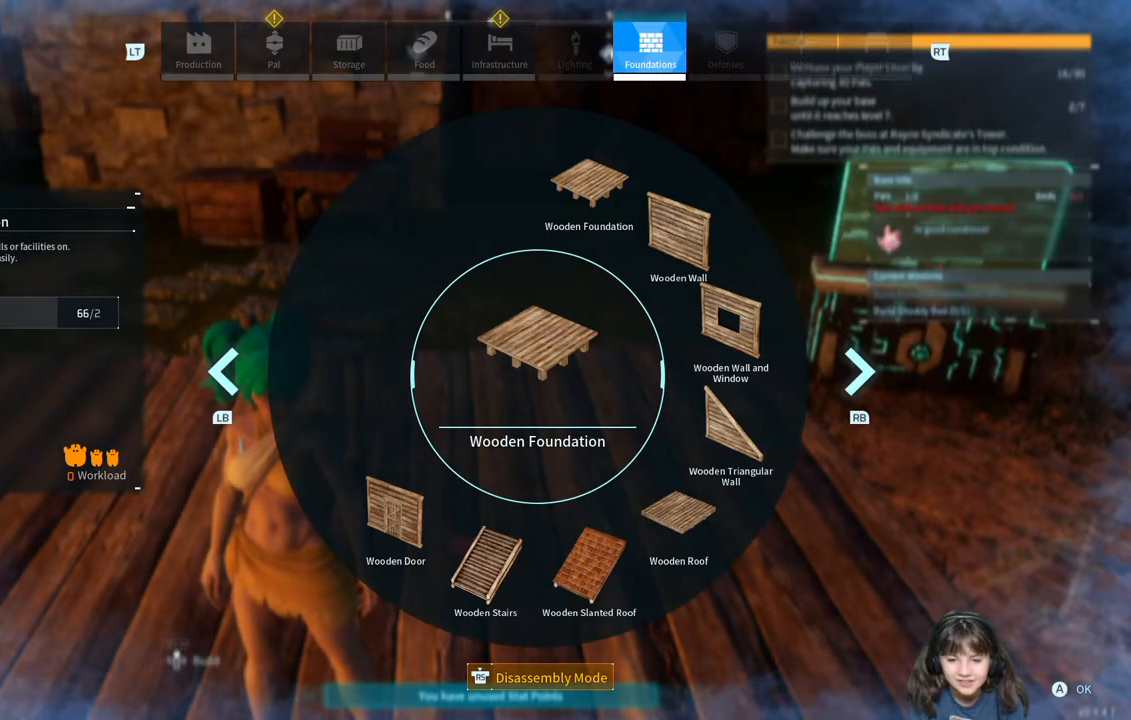
{"buttons": [], "left_stick": "center", "right_stick": "center", "events": [[67, "right_stick", "up-right"], [217, "right_stick", "center"]]}
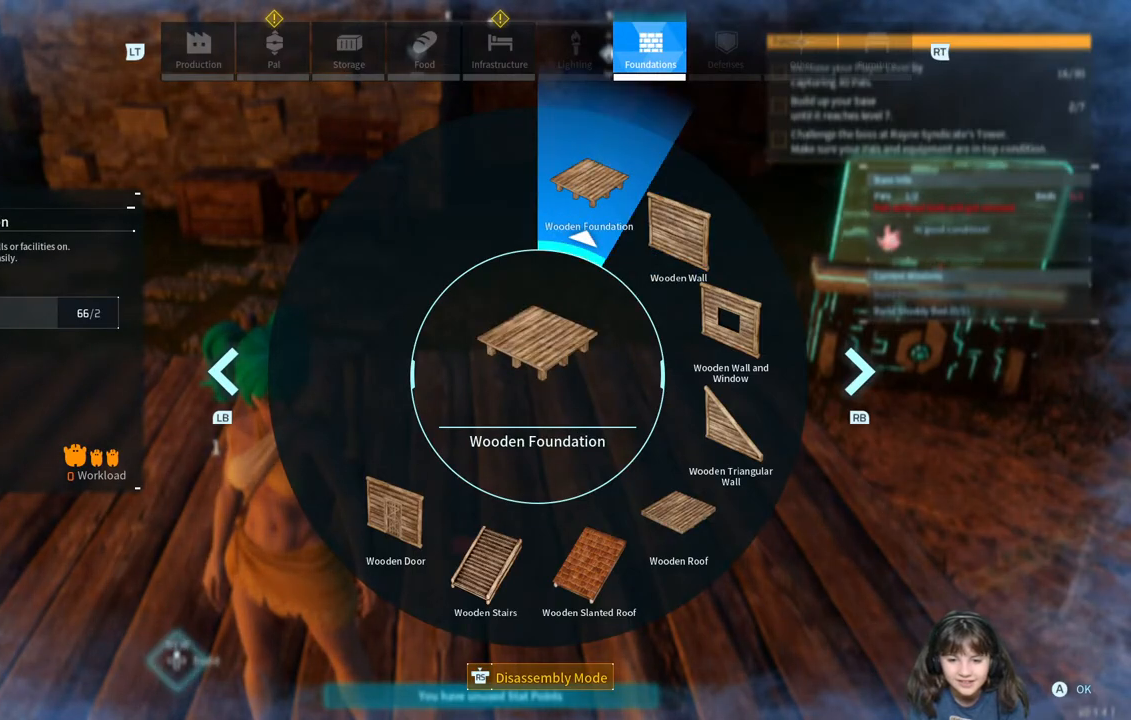
{"buttons": [], "left_stick": "center", "right_stick": "center", "events": [[117, "right_stick", "right"], [250, "right_stick", "center"]]}
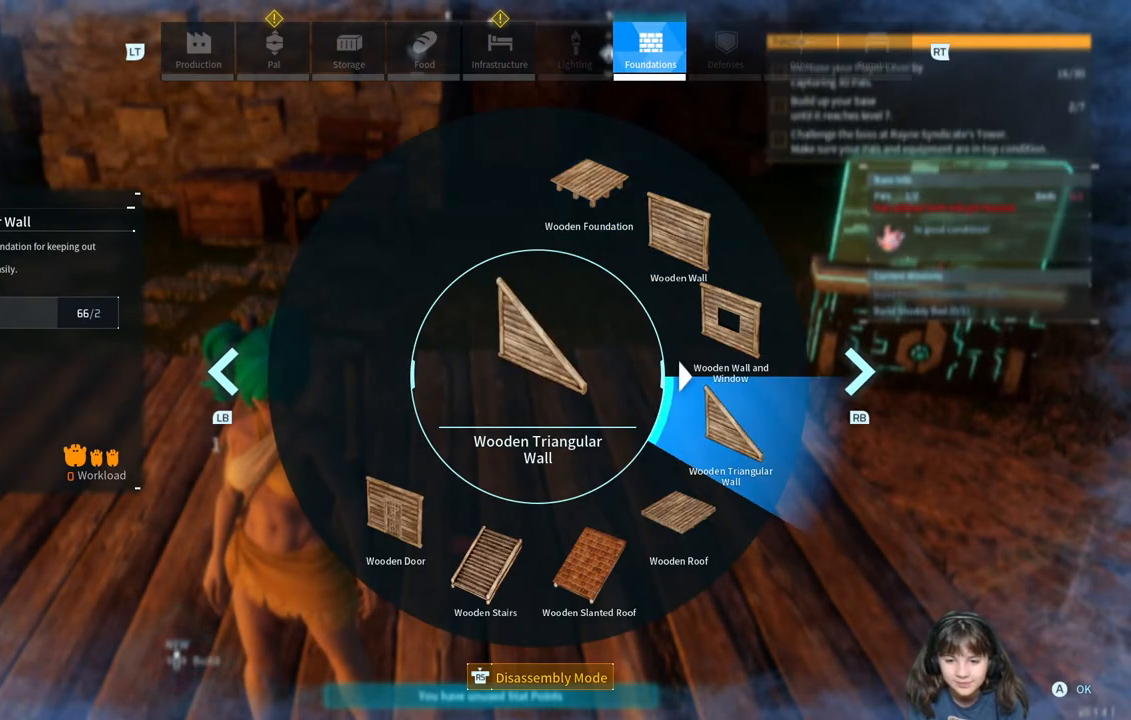
{"buttons": [], "left_stick": "center", "right_stick": "center", "events": [[167, "right_stick", "up-right"], [283, "right_stick", "center"]]}
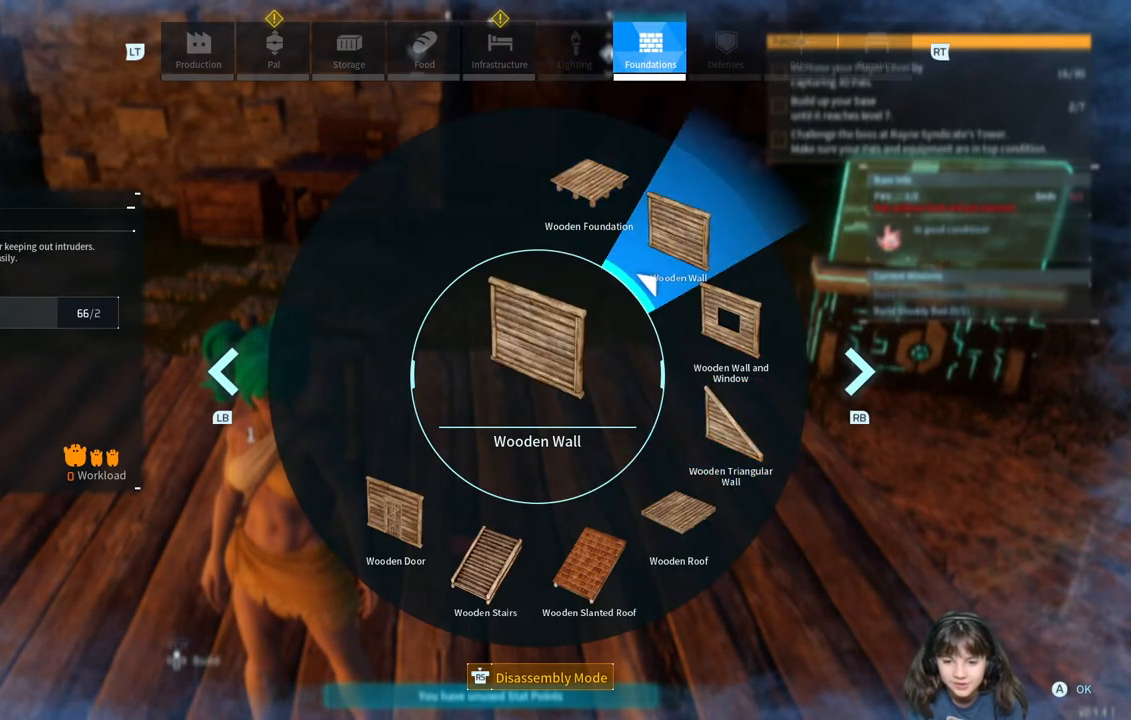
{"buttons": [], "left_stick": "center", "right_stick": "center", "events": []}
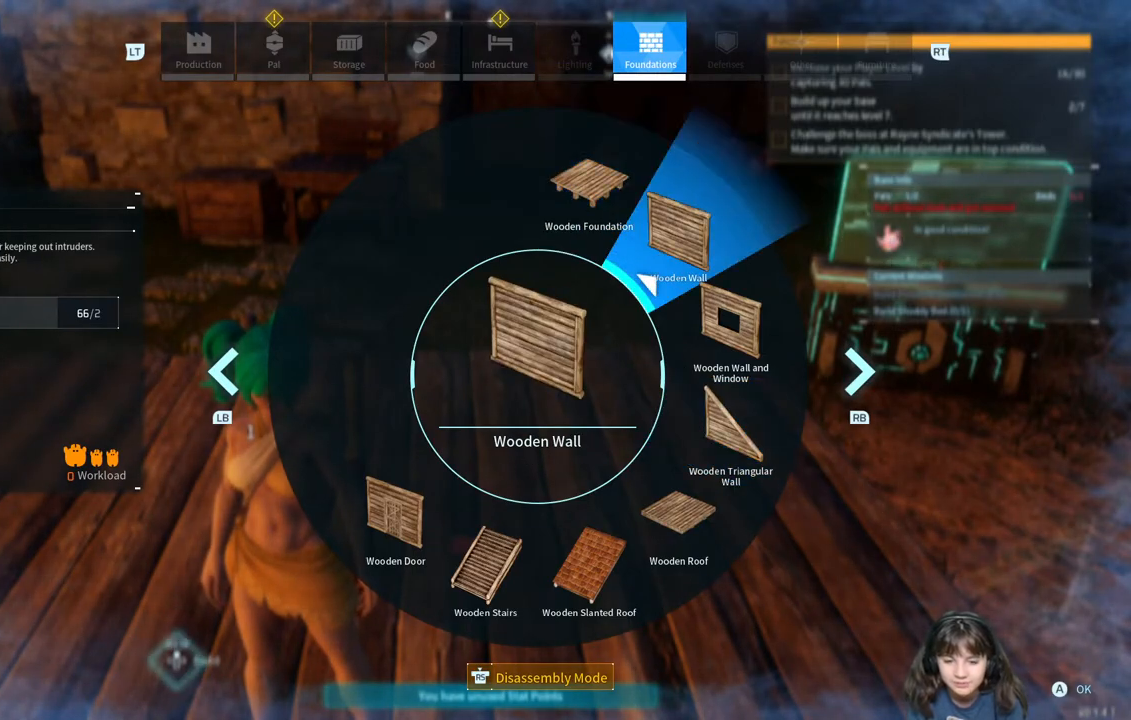
{"buttons": [], "left_stick": "center", "right_stick": "center", "events": [[100, "A", "down"], [183, "A", "up"]]}
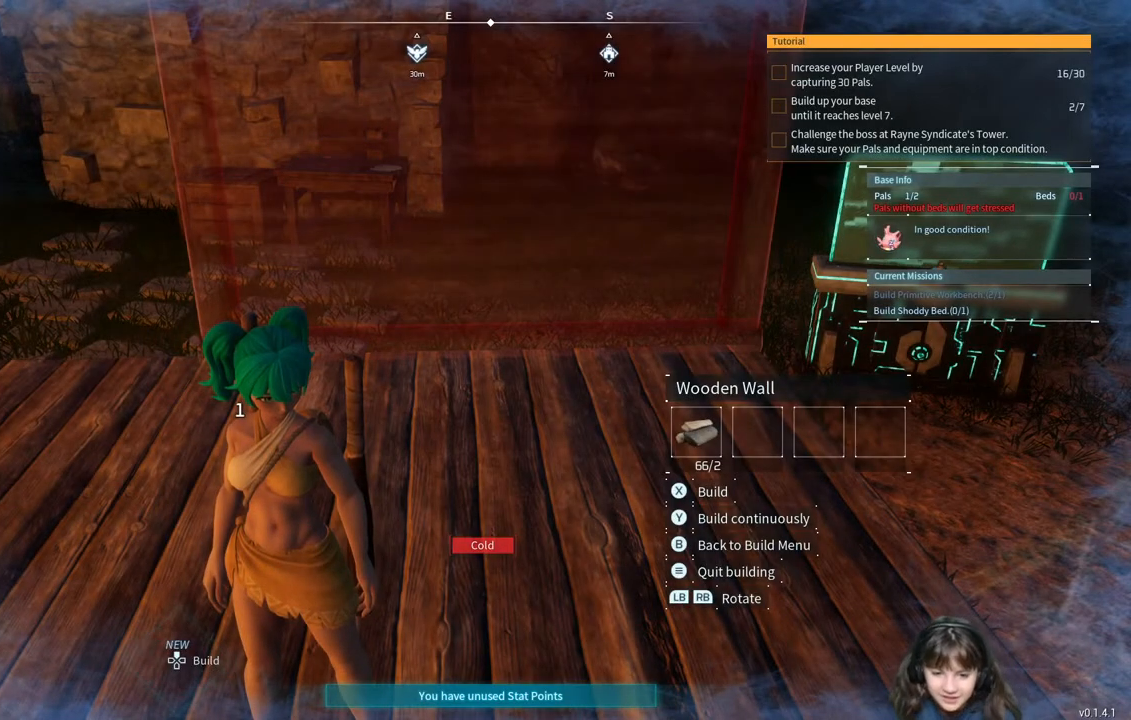
{"buttons": [], "left_stick": "left", "right_stick": "center", "events": [[467, "left_stick", "left"]]}
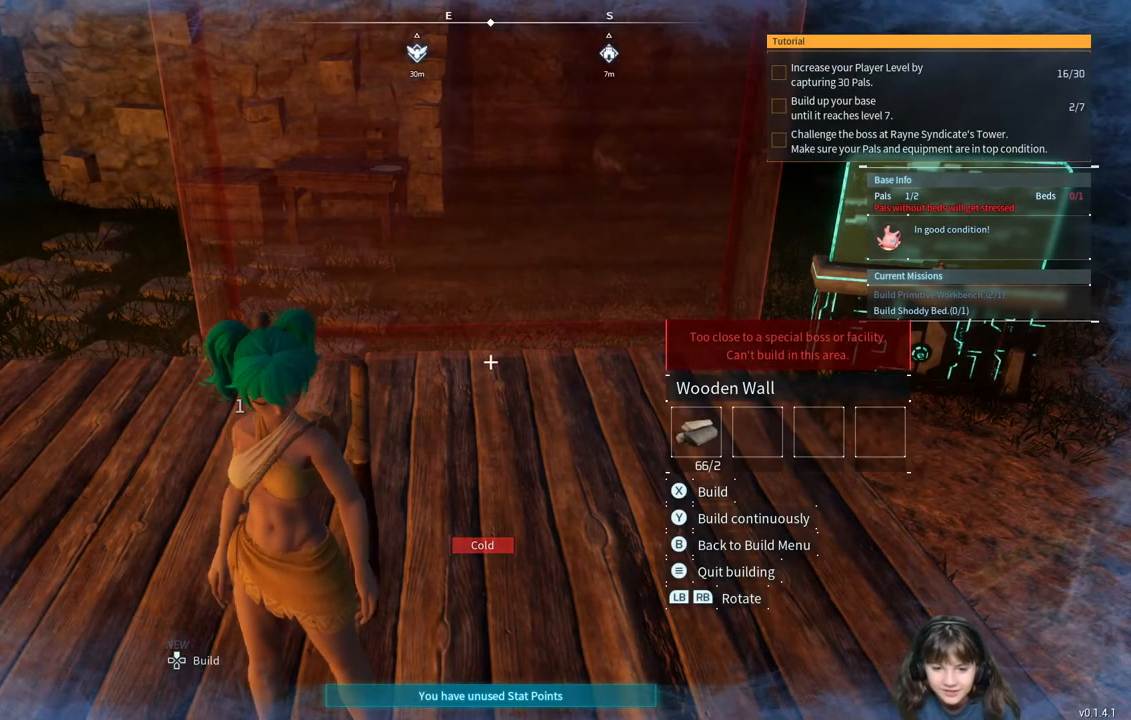
{"buttons": [], "left_stick": "left", "right_stick": "center", "events": [[200, "left_stick", "center"], [400, "left_stick", "left"]]}
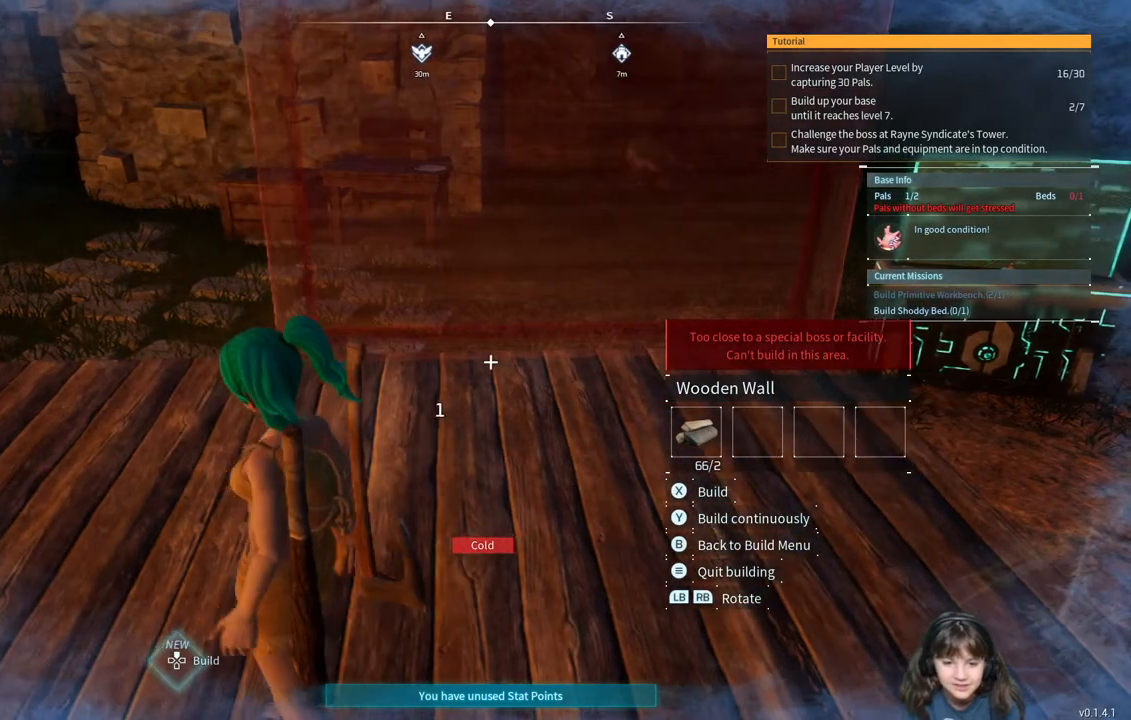
{"buttons": [], "left_stick": "left", "right_stick": "center", "events": []}